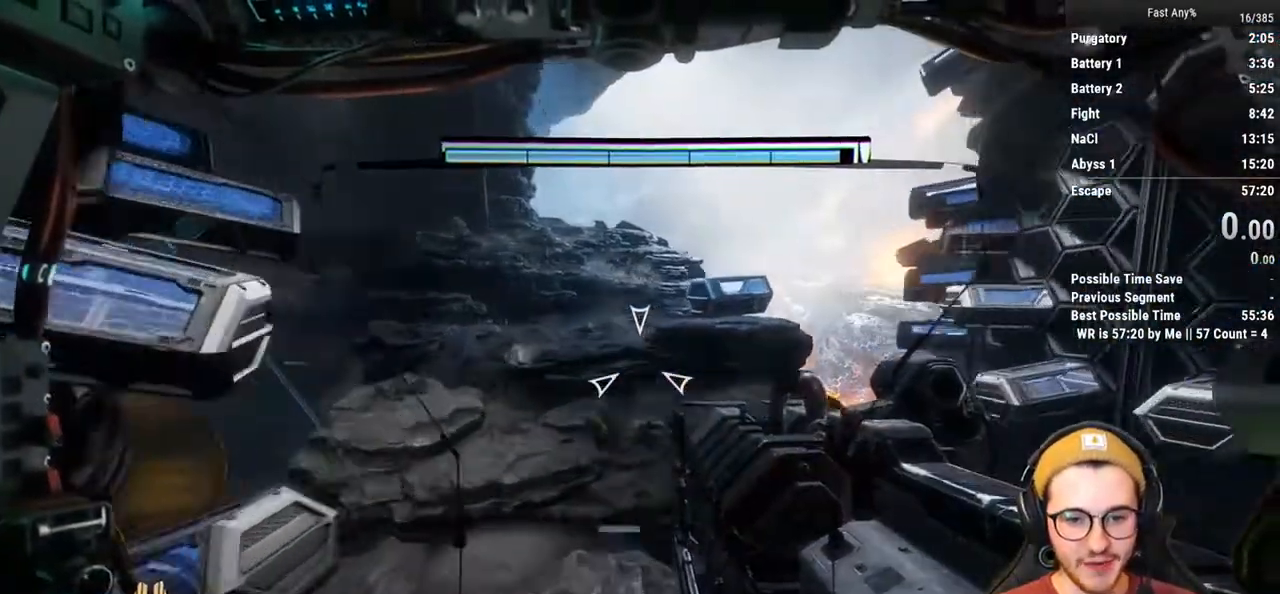
Gameplay with keyboard and mouse; each line is a JSON object with the keys and mouse buttons held at the frame after it. "events" lists presses ("down") and releases ("up") of "1", "2", "3", "4", "5", "a", "alt", "c", "ctrl", "d", "e", "f", "q", "r", "s", "shift", "space", "tab", "v", "w", "x", "z", "mouse_left", "mouse_middle", "mouse_right", "mouse_mb4", "mouse_mb5", "mouse_wheel_up" and "mouse_wheel_down" between this image and that frame as [ms after this image, input, new state], when the widget could be followed in between. "mouse_left", "mouse_middle", "mouse_right", "mouse_mb4", "mouse_mb5", "mouse_wheel_up", "mouse_wheel_down" = the "left", "middle", "right", "mb4", "mb5", "wheel_up", "wheel_down" buttons of the "mouse" list. No other keys are recorded. Not read: mouse_move.
{"keys": ["shift", "w"], "mouse": [], "events": [[51, "w", "up"], [203, "w", "down"], [287, "a", "up"]]}
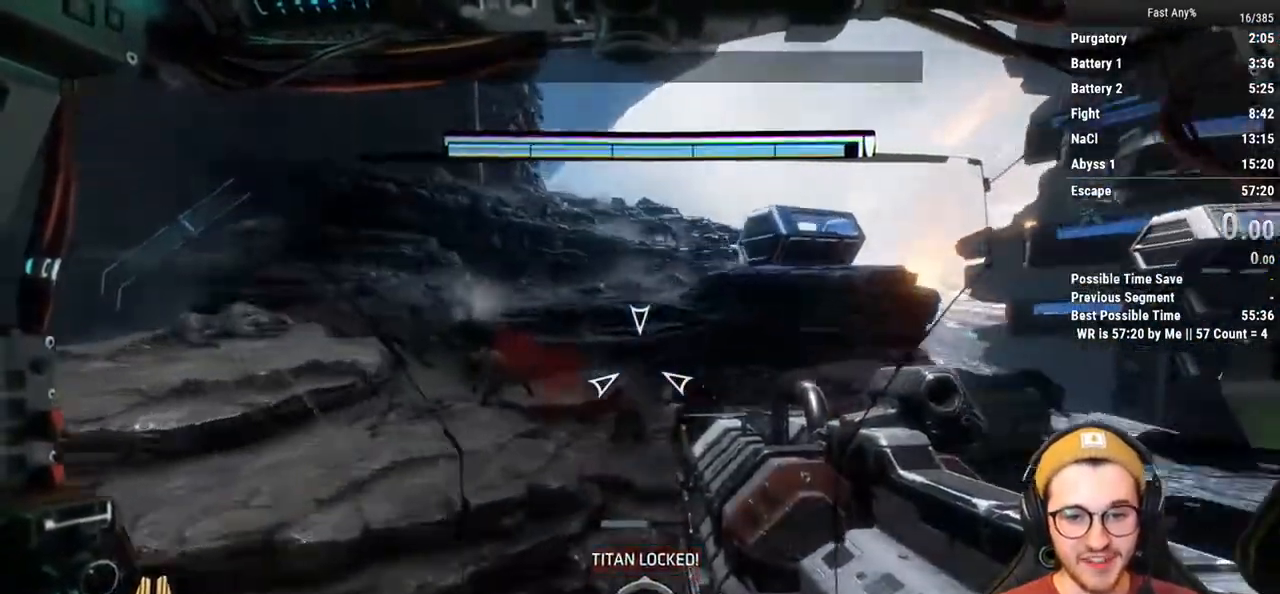
{"keys": ["shift", "w"], "mouse": [], "events": []}
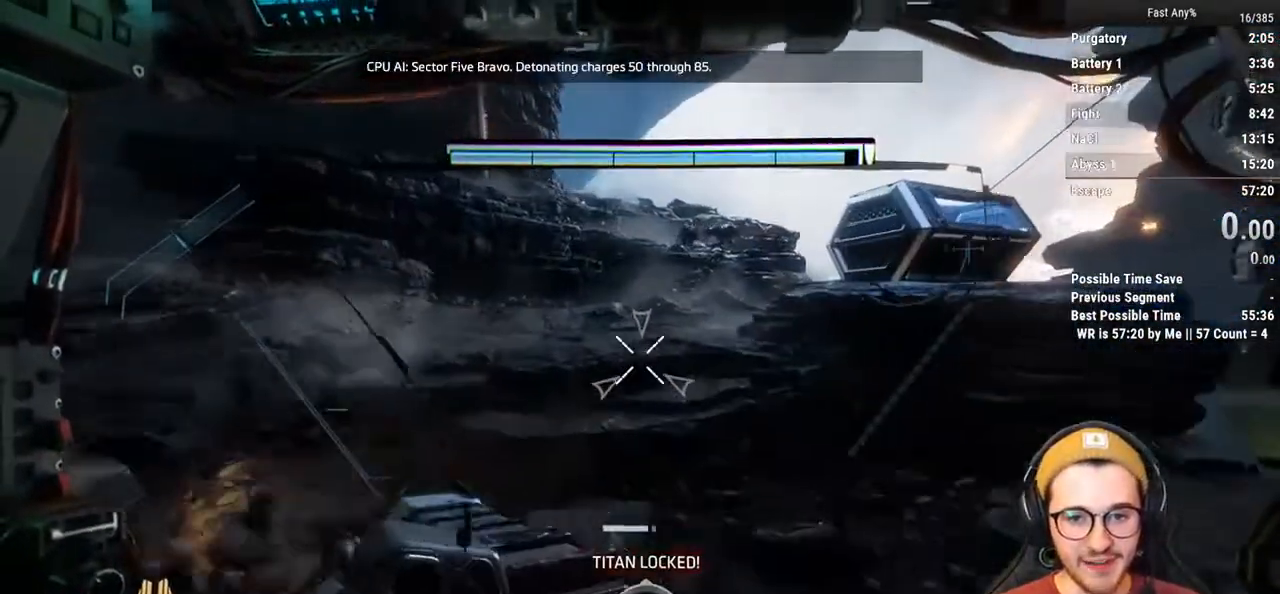
{"keys": ["shift", "w"], "mouse": [], "events": []}
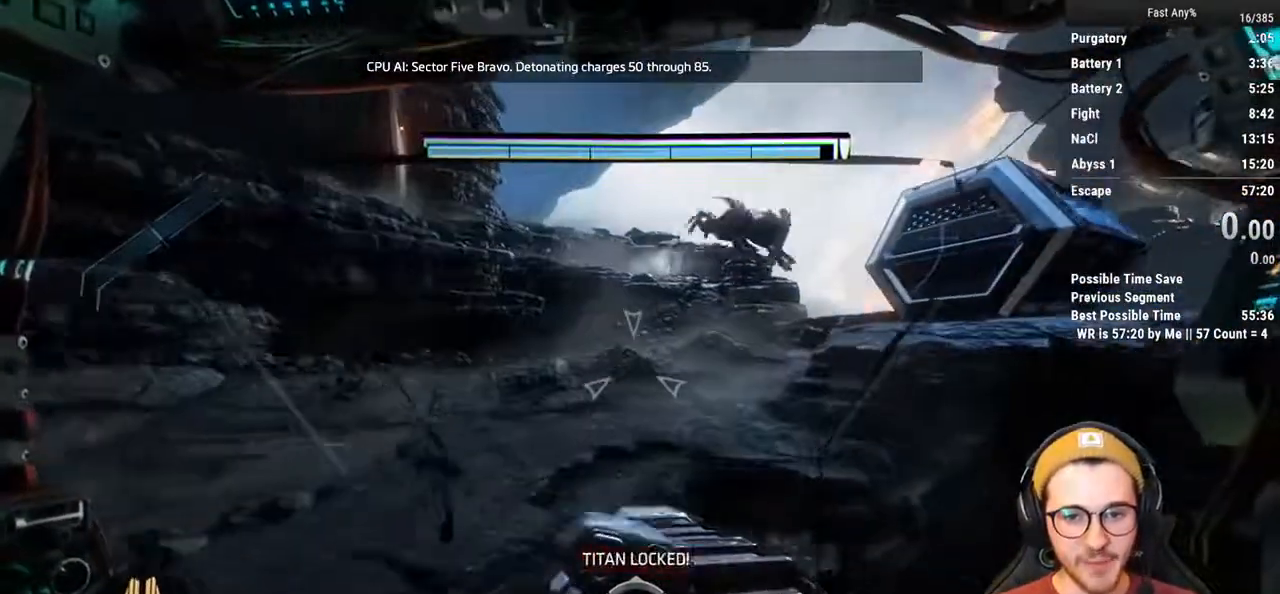
{"keys": ["d", "shift", "w"], "mouse": [], "events": [[508, "d", "down"]]}
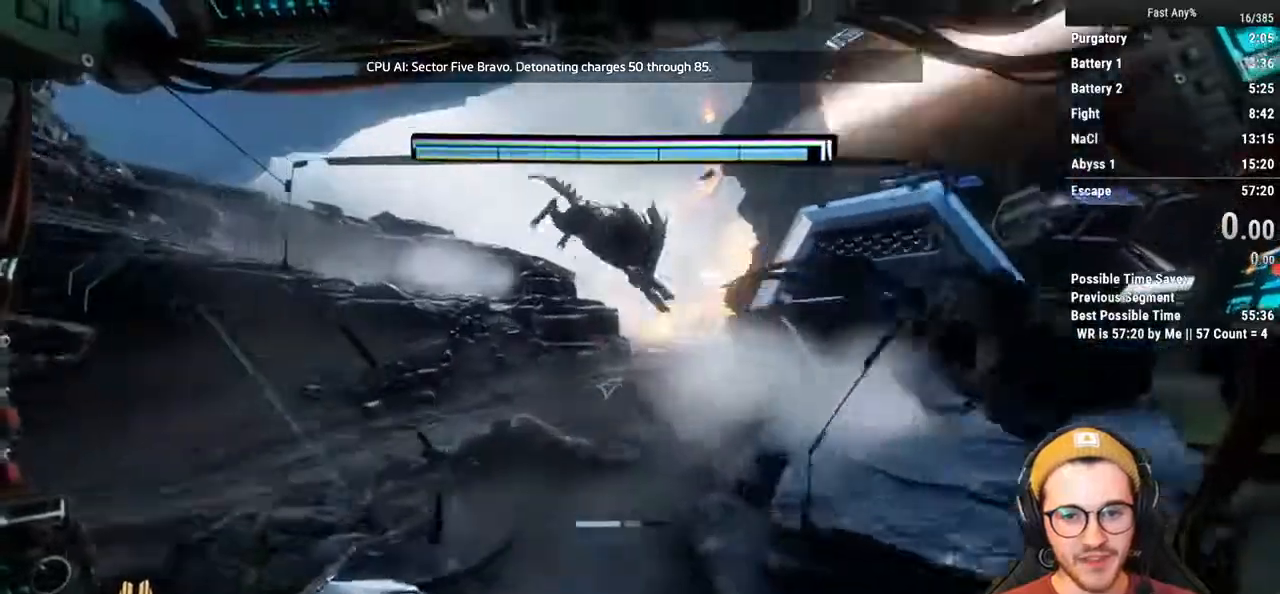
{"keys": ["d", "shift", "w"], "mouse": [], "events": []}
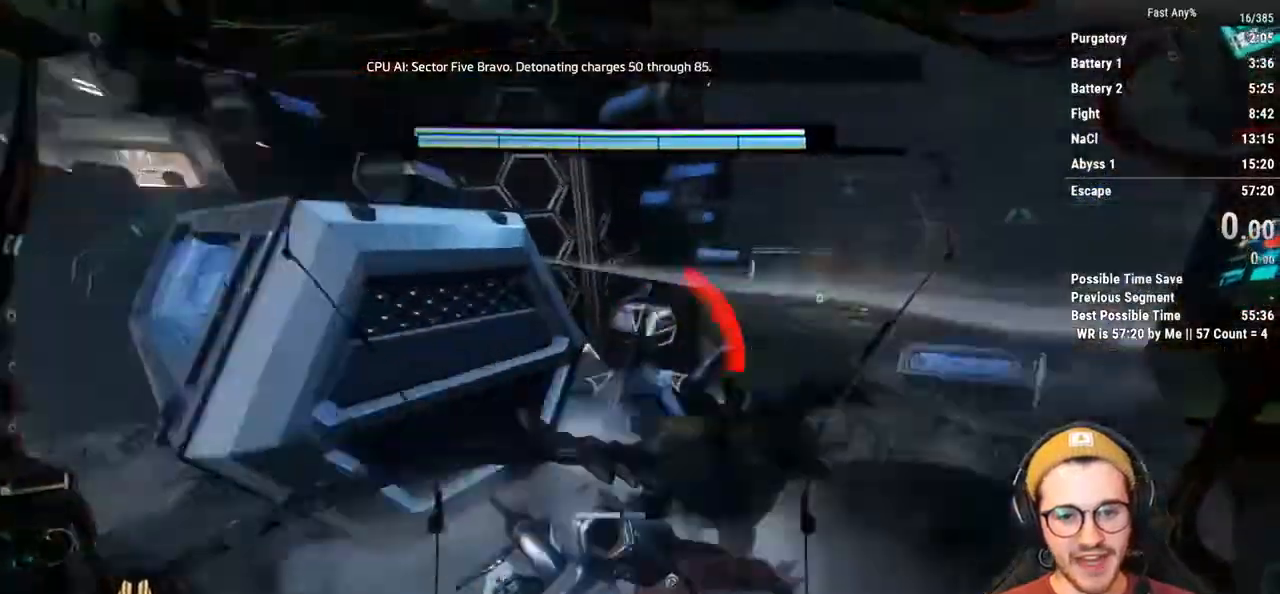
{"keys": ["shift", "w"], "mouse": [], "events": [[388, "d", "up"]]}
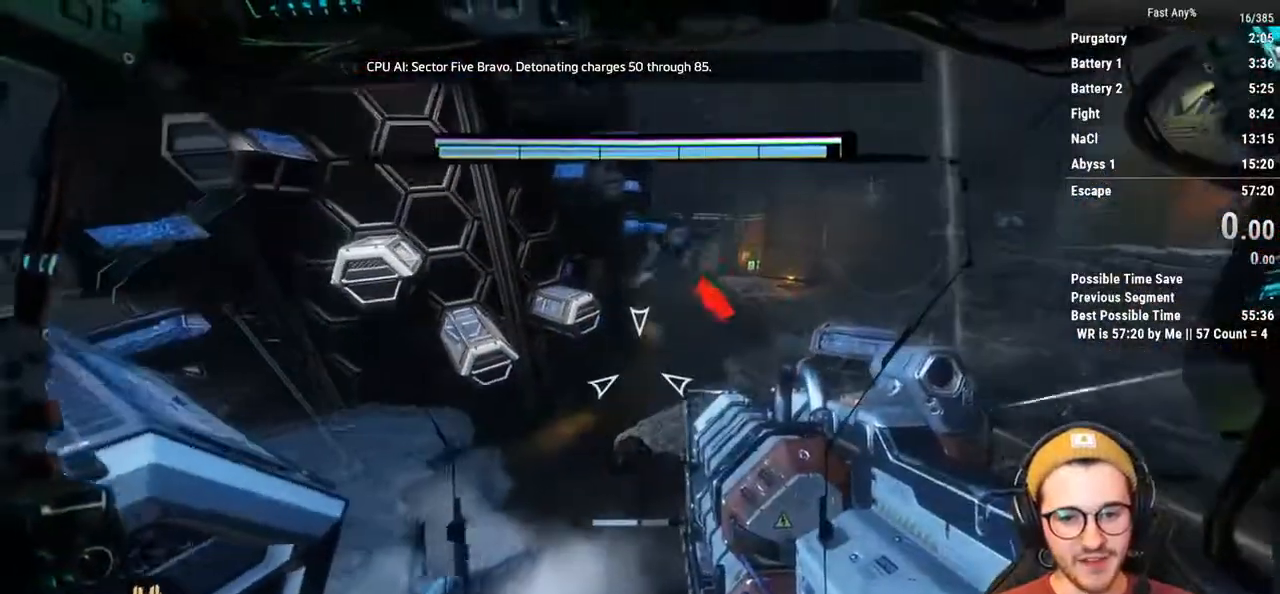
{"keys": ["d", "shift", "w"], "mouse": [], "events": [[118, "d", "down"]]}
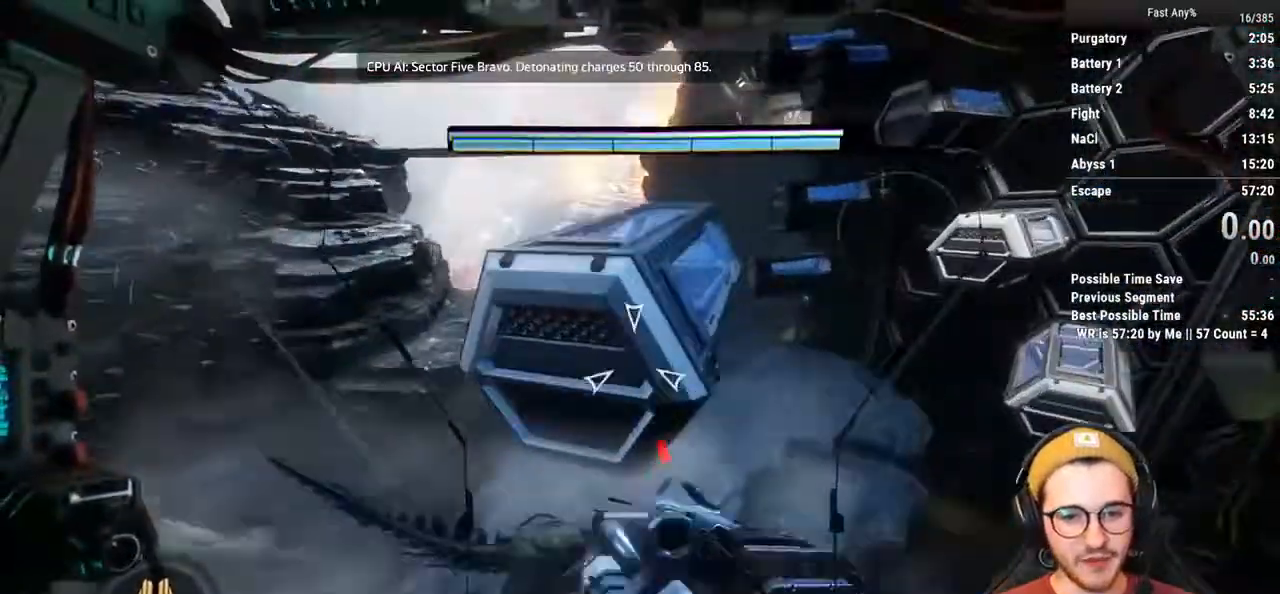
{"keys": ["shift", "w"], "mouse": [], "events": [[84, "d", "up"]]}
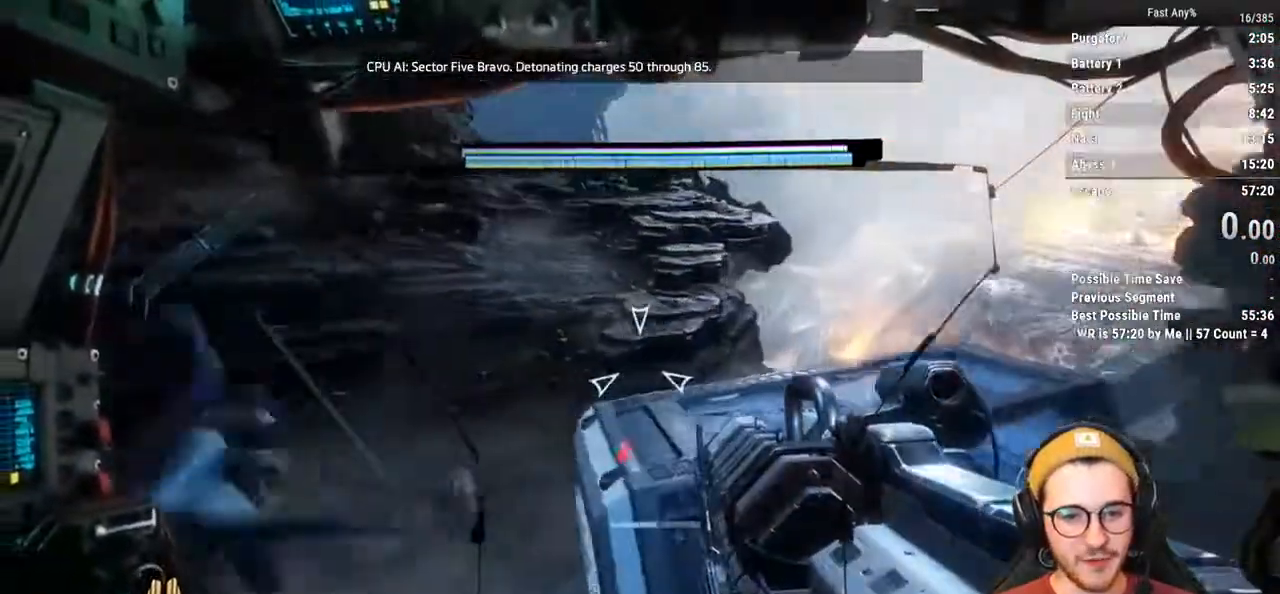
{"keys": ["shift", "w"], "mouse": [], "events": []}
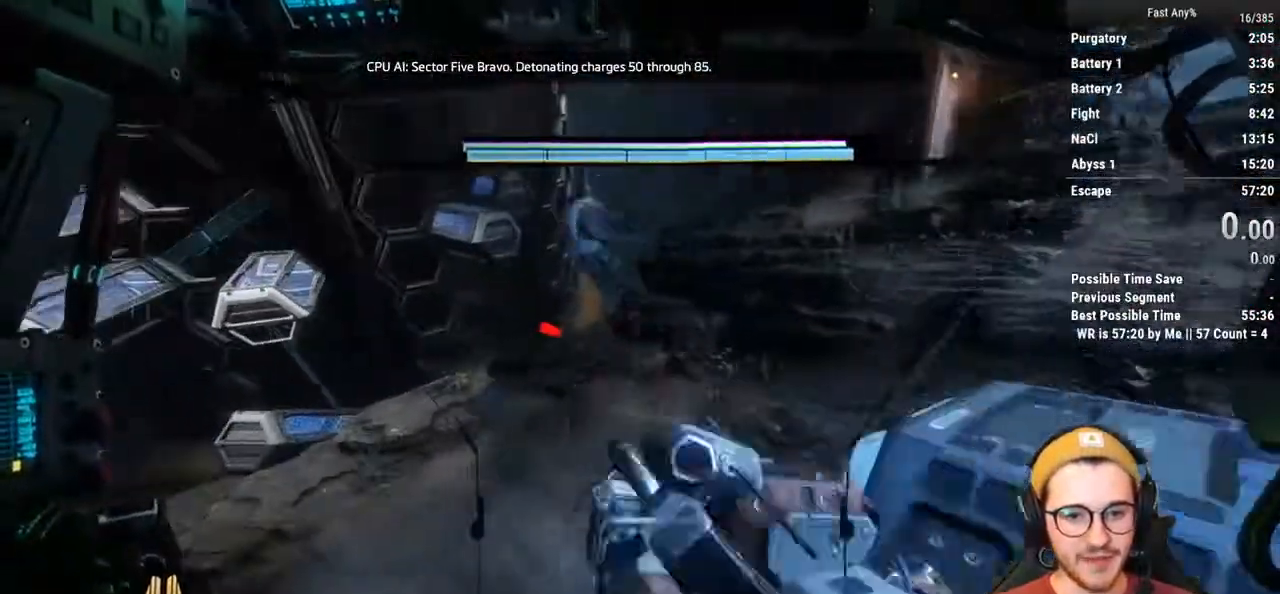
{"keys": ["shift", "w"], "mouse": [], "events": [[68, "a", "down"], [287, "a", "up"]]}
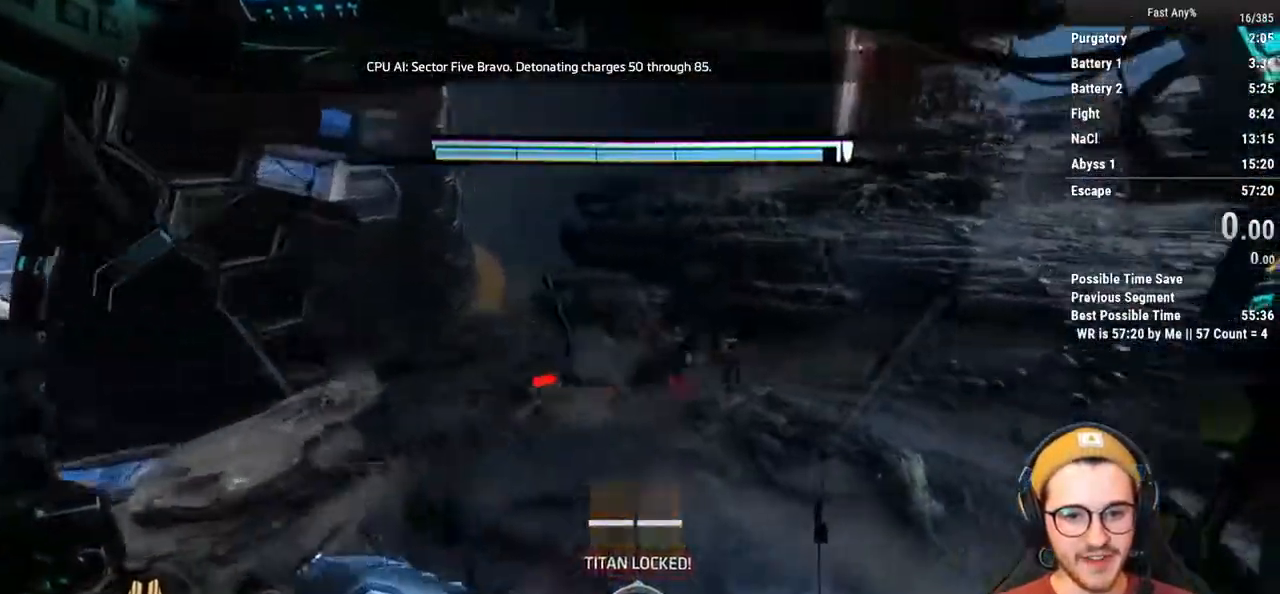
{"keys": ["a", "shift", "w"], "mouse": [], "events": [[85, "a", "down"]]}
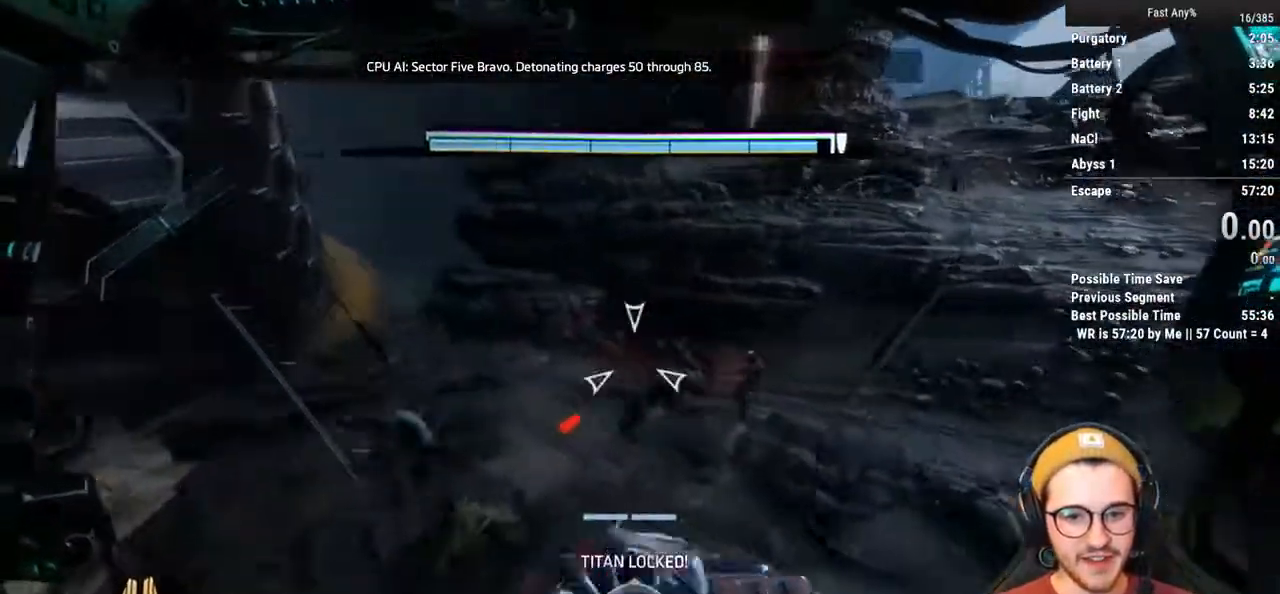
{"keys": ["shift", "w"], "mouse": [], "events": [[338, "a", "up"]]}
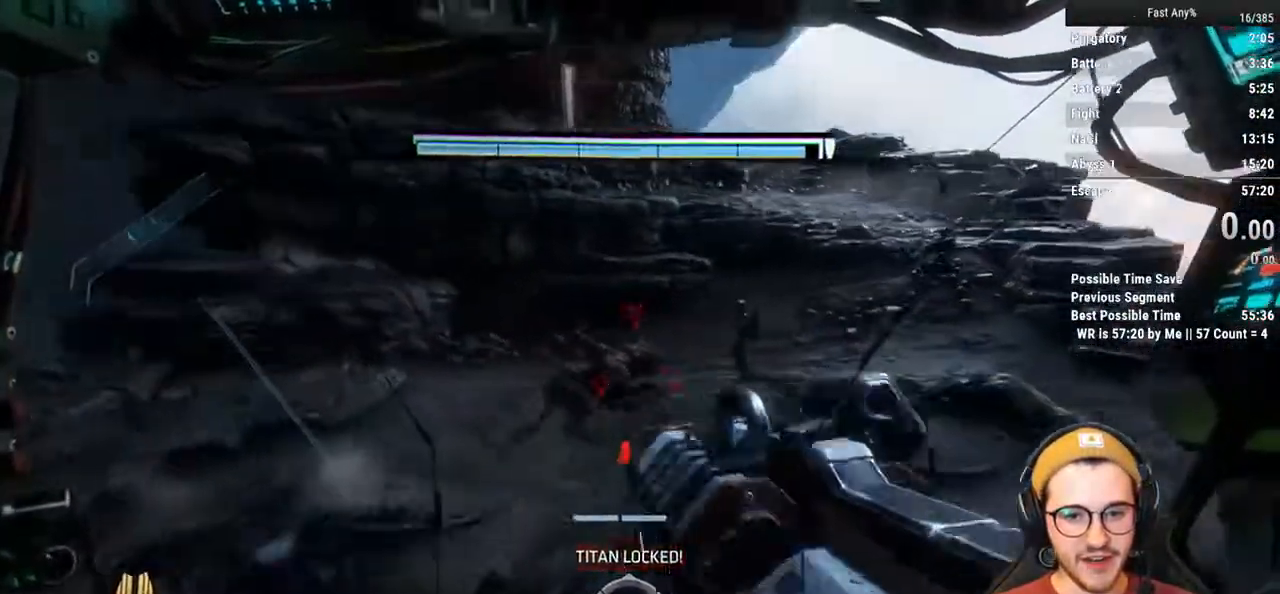
{"keys": ["shift", "w"], "mouse": [], "events": []}
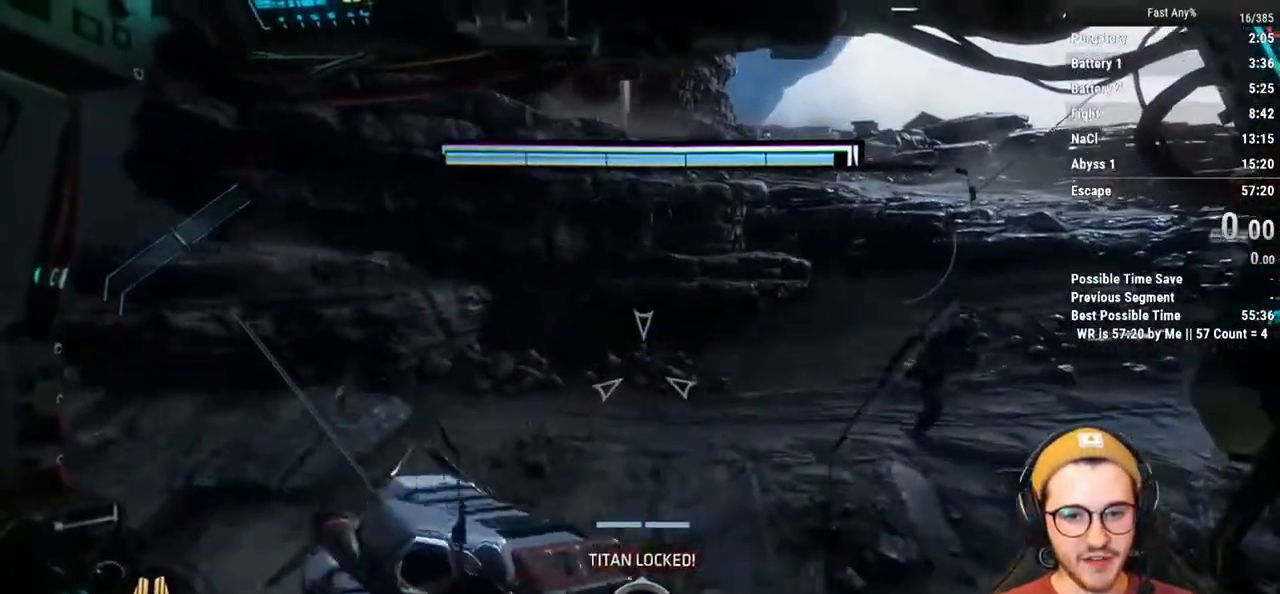
{"keys": ["shift", "w"], "mouse": [], "events": []}
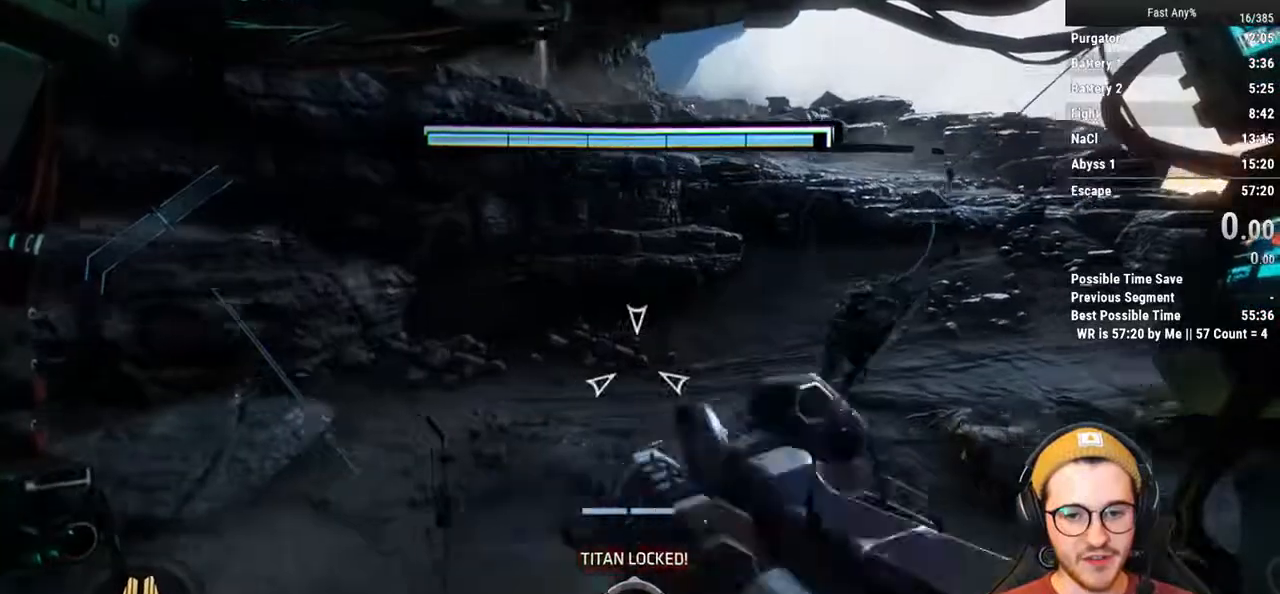
{"keys": ["shift", "w"], "mouse": [], "events": []}
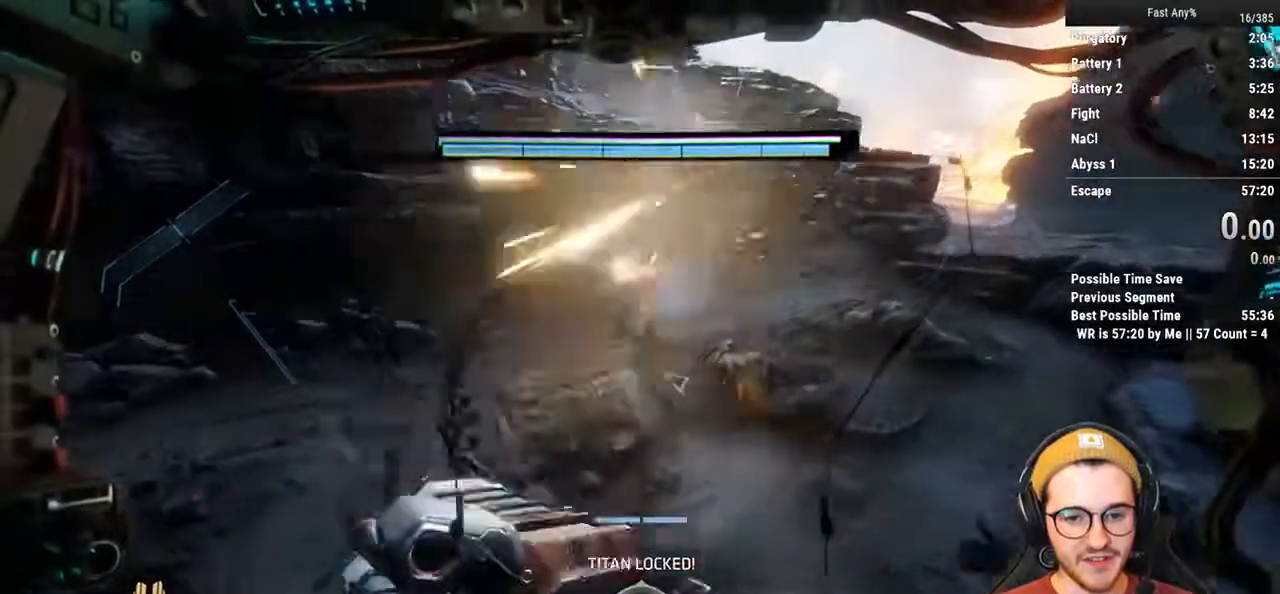
{"keys": ["shift", "w"], "mouse": [], "events": []}
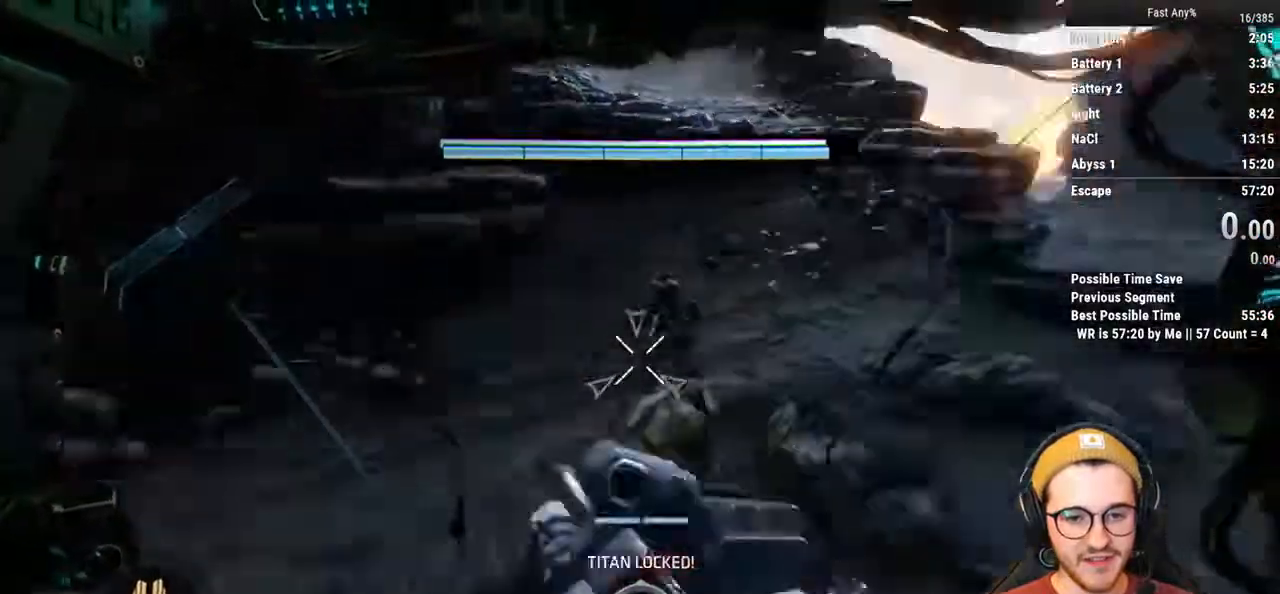
{"keys": ["shift", "w"], "mouse": [], "events": []}
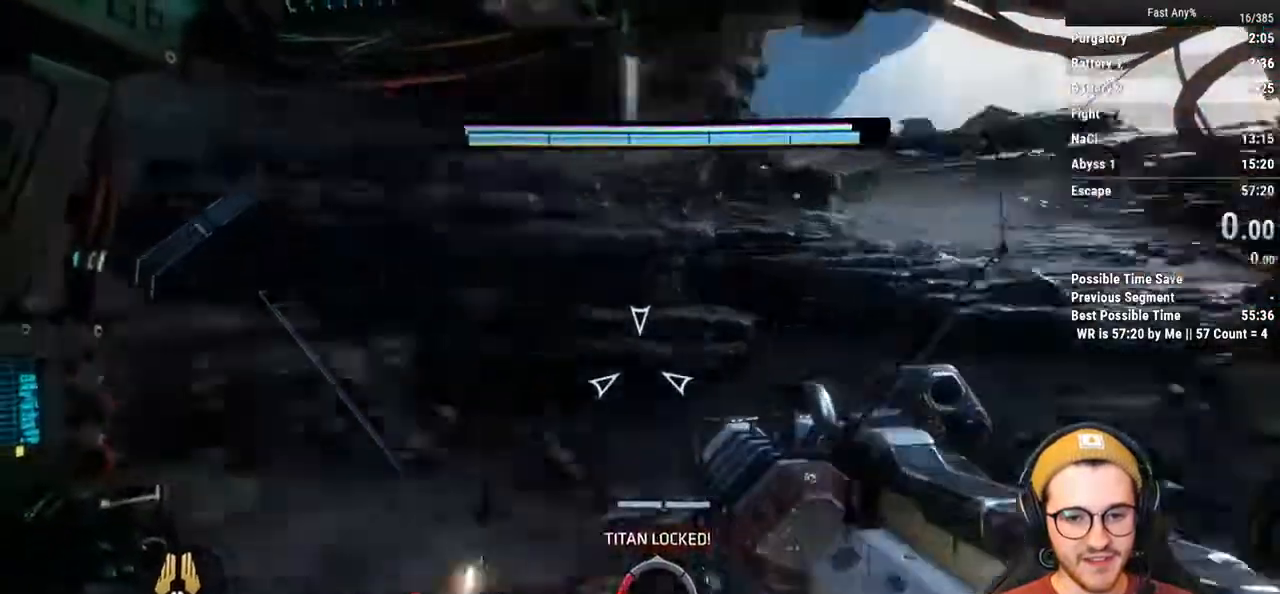
{"keys": ["shift", "w"], "mouse": [], "events": []}
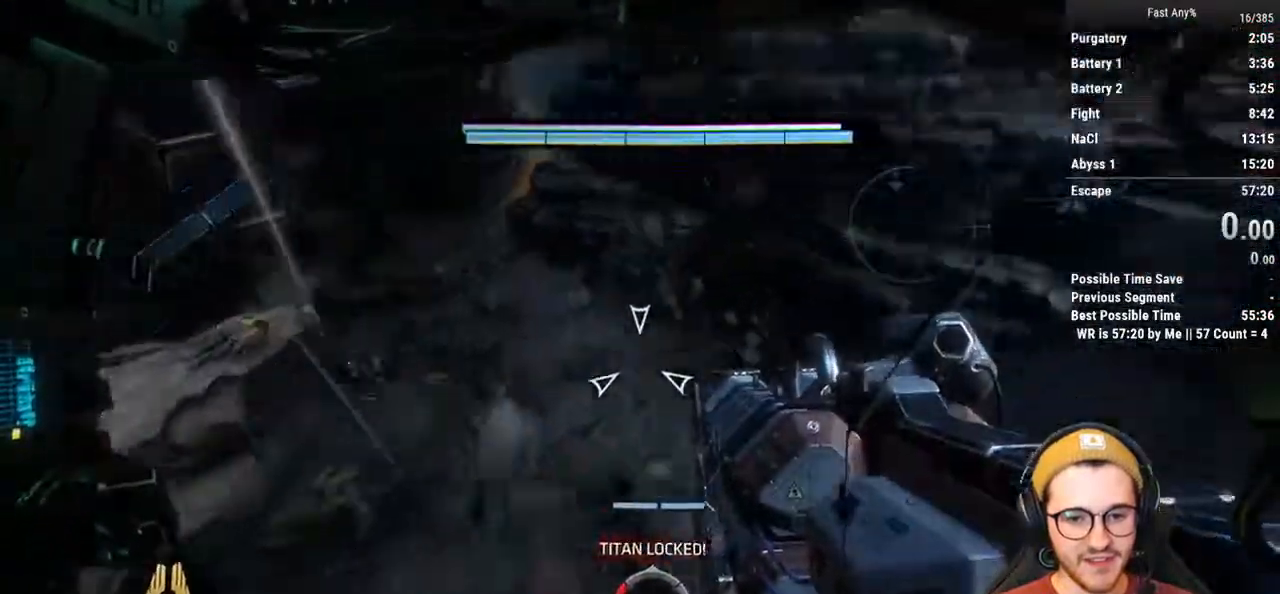
{"keys": ["shift", "w"], "mouse": [], "events": []}
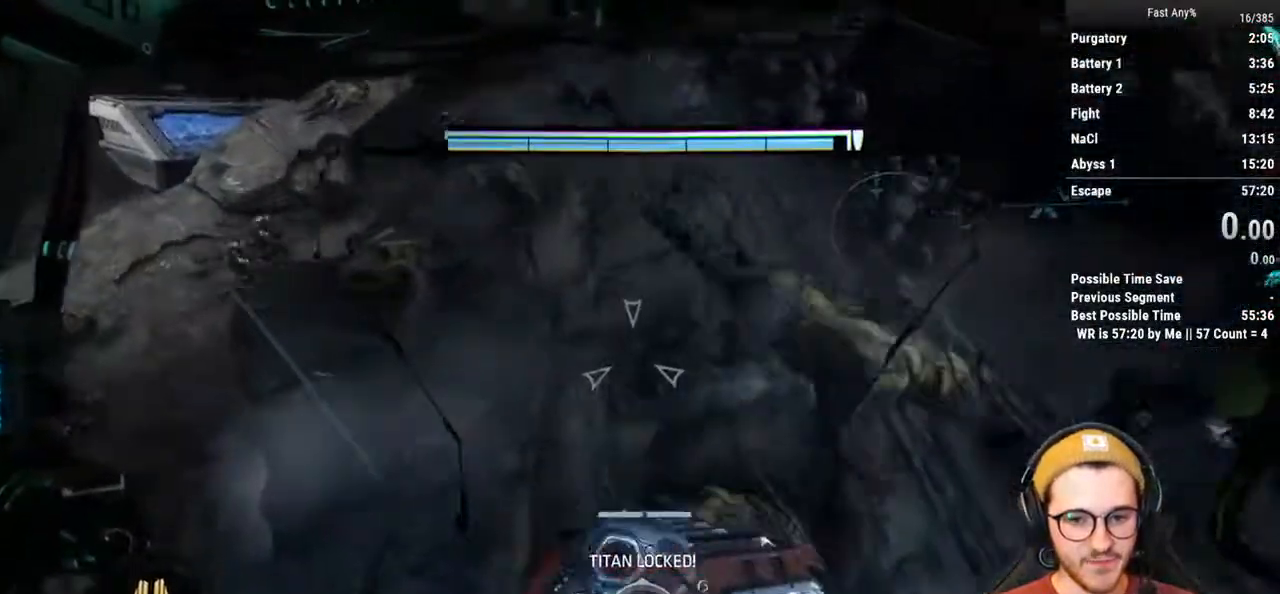
{"keys": ["shift", "w"], "mouse": [], "events": []}
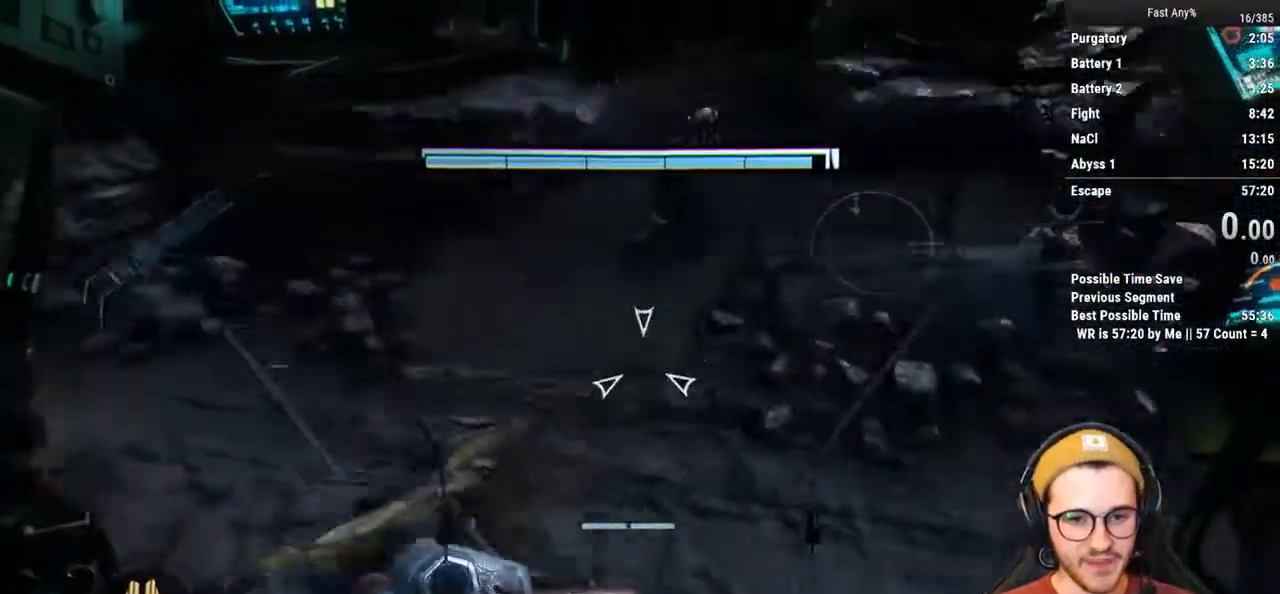
{"keys": ["shift", "w"], "mouse": [], "events": []}
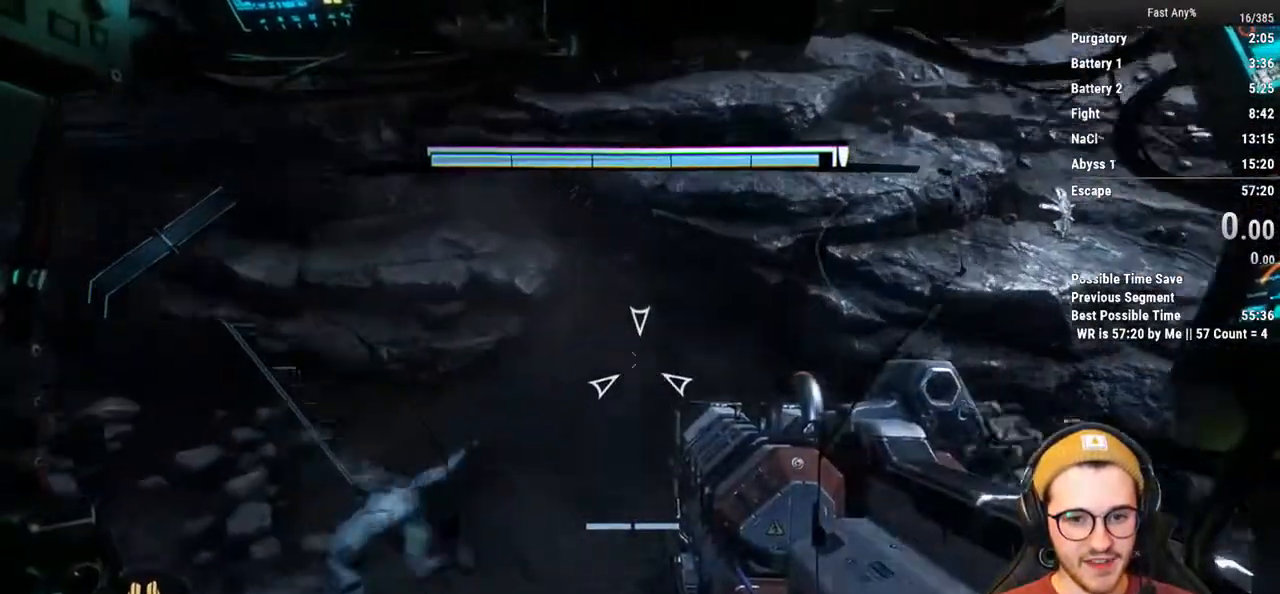
{"keys": [], "mouse": [], "events": [[338, "shift", "up"], [439, "w", "up"]]}
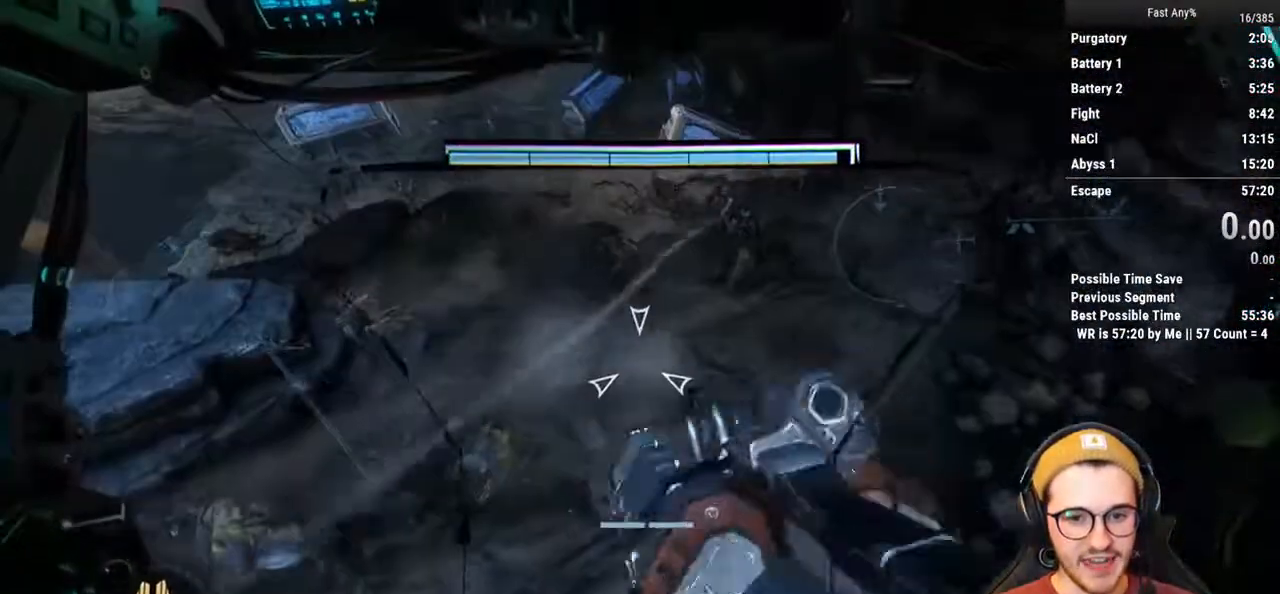
{"keys": ["a"], "mouse": [], "events": [[236, "a", "down"]]}
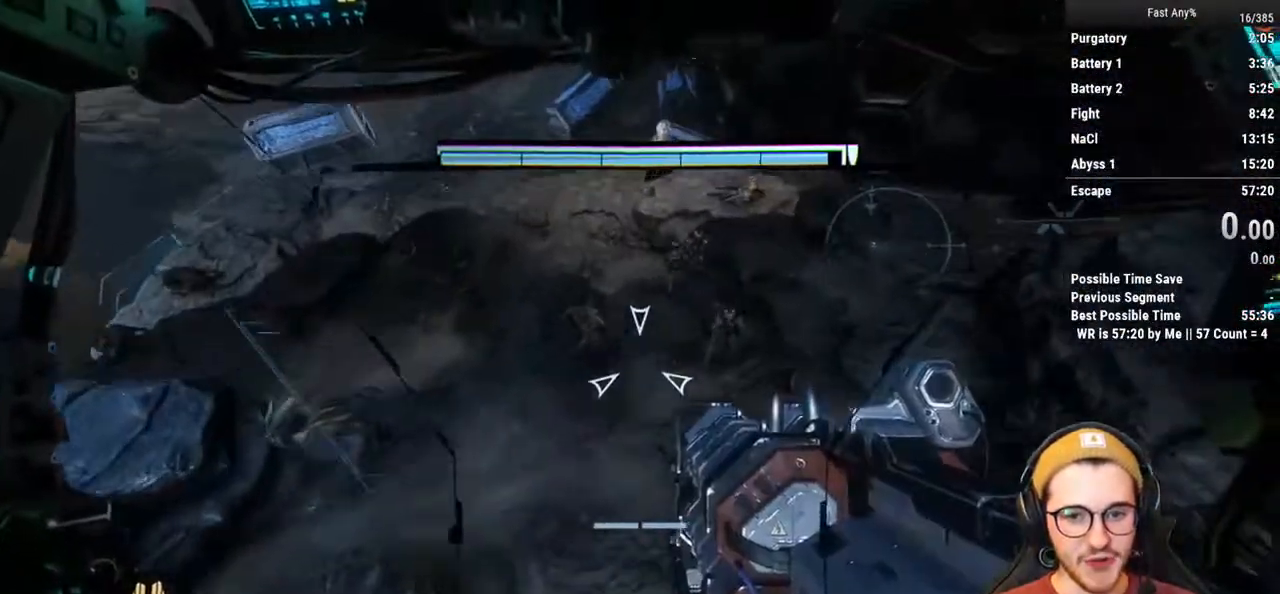
{"keys": ["d"], "mouse": [], "events": [[152, "a", "up"], [490, "d", "down"]]}
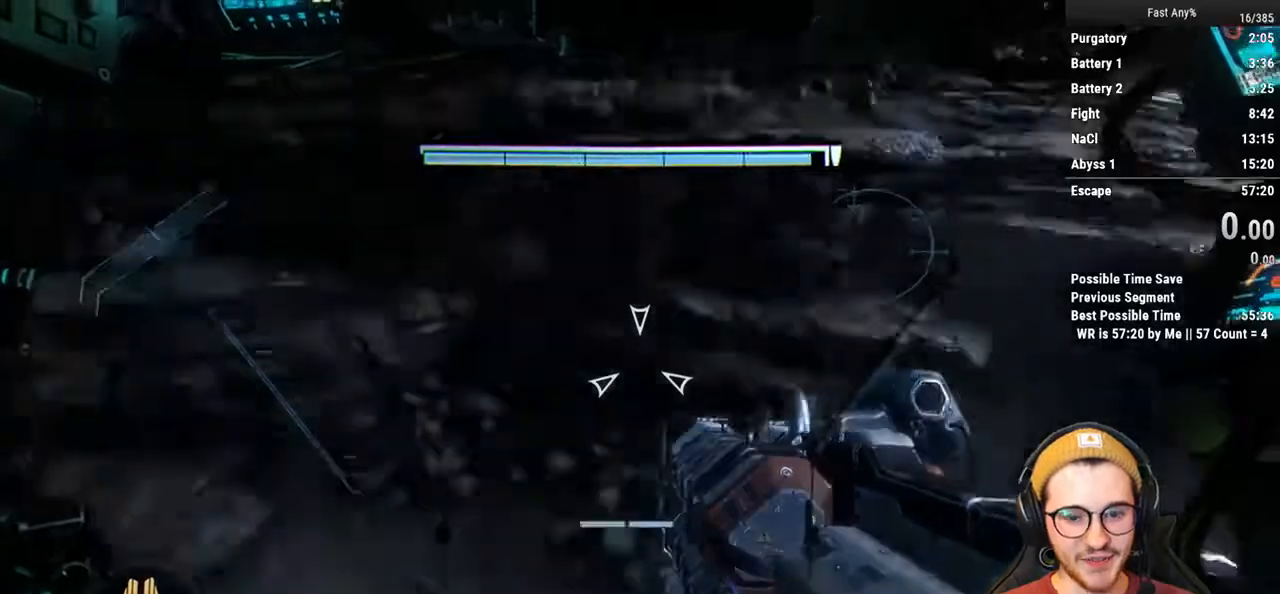
{"keys": ["shift", "w"], "mouse": [], "events": [[169, "d", "up"], [406, "w", "down"], [456, "shift", "down"]]}
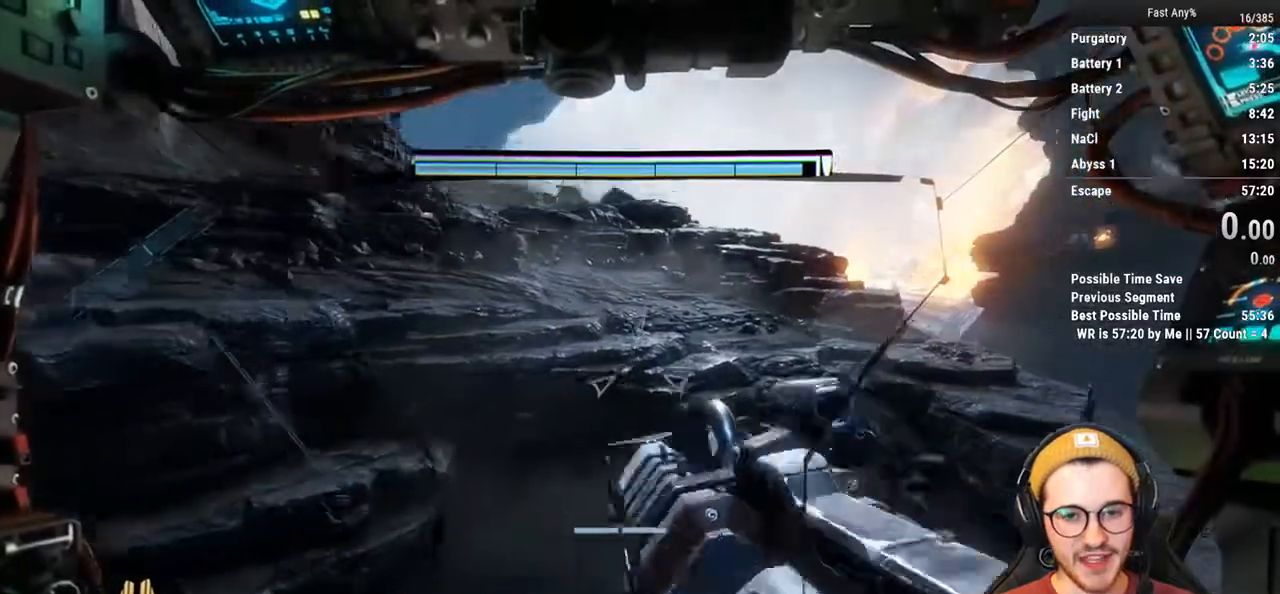
{"keys": ["shift", "w"], "mouse": [], "events": []}
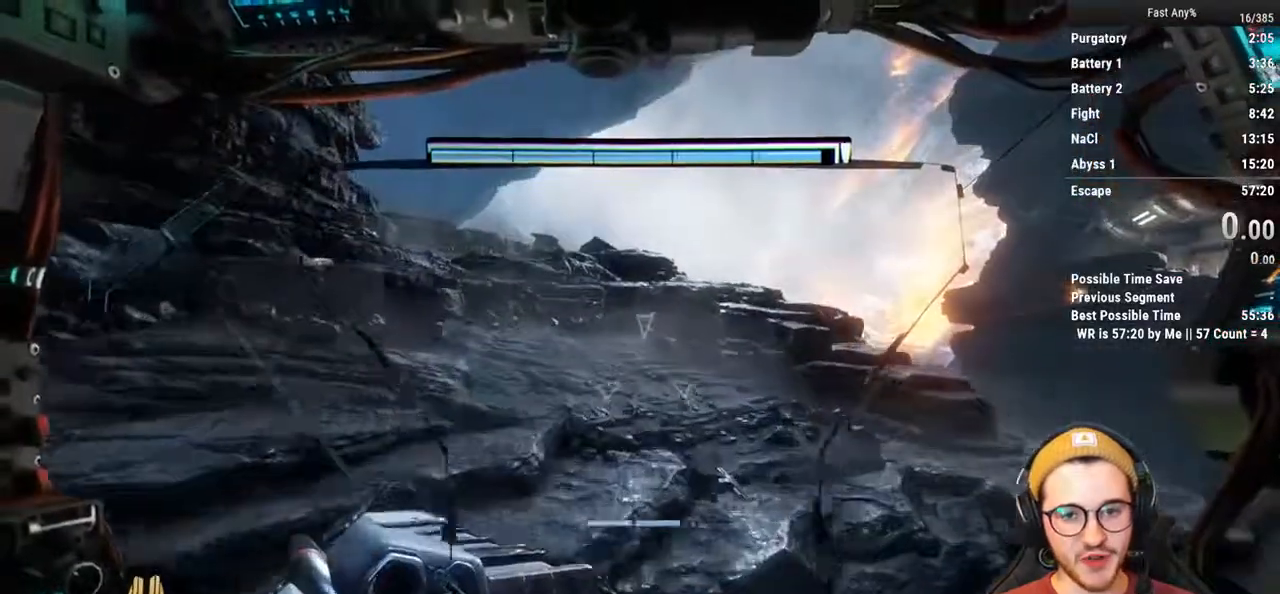
{"keys": [], "mouse": [], "events": [[372, "shift", "up"], [372, "w", "up"]]}